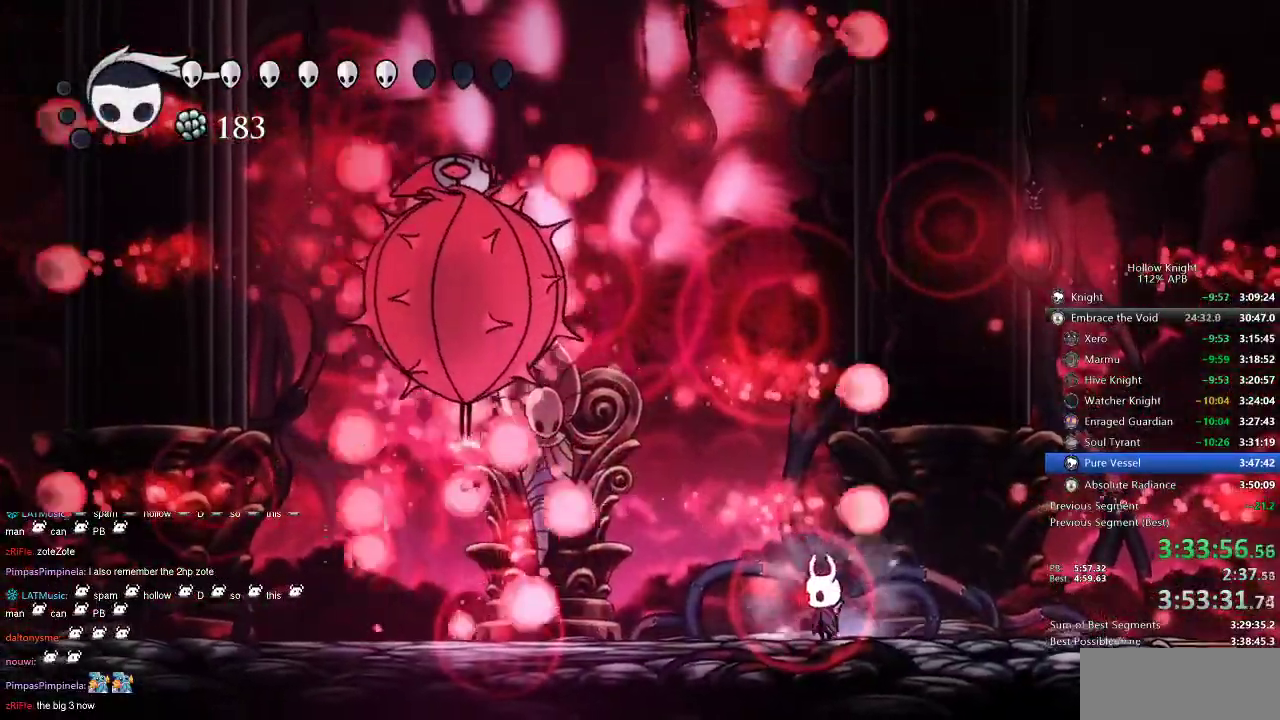
Gameplay with keyboard; each line is a JSON object with the keys held at the frame after it. "events" lists presses ("down") and releases ("up") of "cdash", "dash", "dnail", "down", "heal", "inv", "jump", "left", "nail", "right", "spell" and "up" between this image and that frame as [ms after this image, input, new state], when the widget could be followed in between. No other keys are recorded. Mouse input is not recorded. Key names are as the overlay labels them; some are game actions (e.g. jump) rather than physical keys.
{"keys": ["jump", "left", "nail"], "events": [[34, "right", "down"], [184, "jump", "down"], [300, "right", "up"], [400, "left", "down"]]}
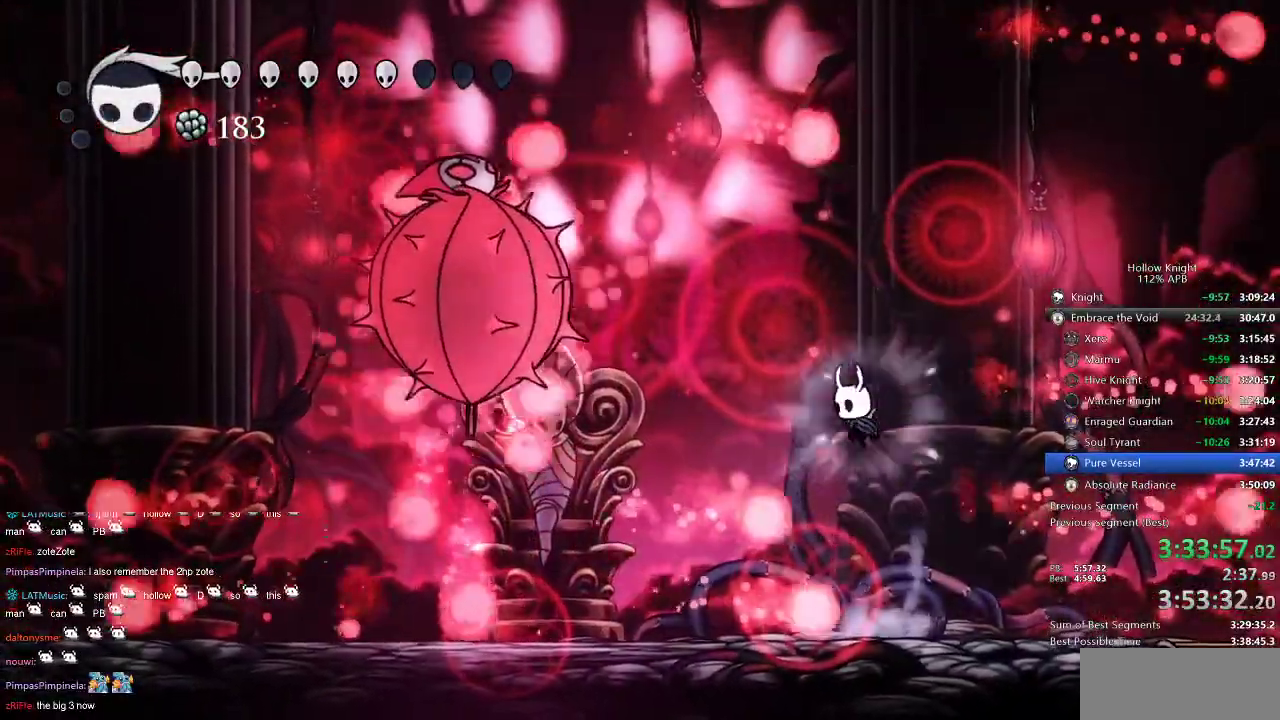
{"keys": ["left", "nail"], "events": [[17, "jump", "up"], [167, "left", "up"], [317, "right", "down"], [500, "left", "down"], [500, "right", "up"]]}
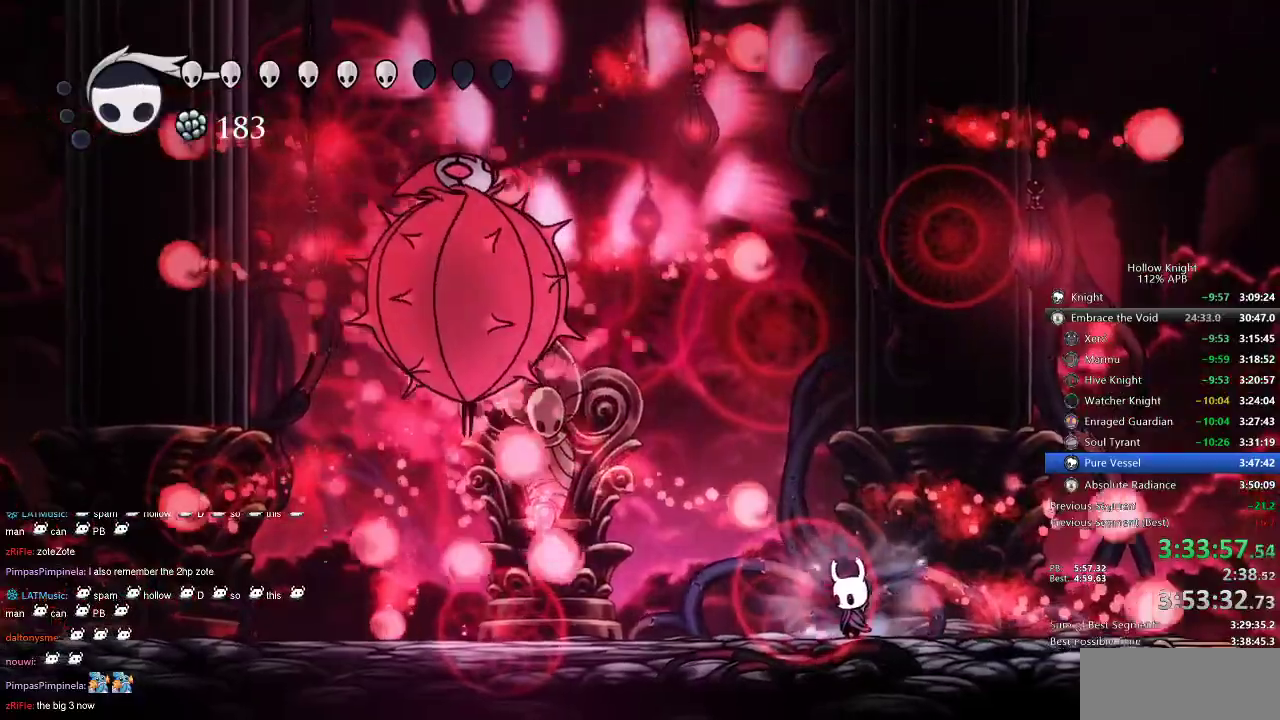
{"keys": ["nail"], "events": [[100, "left", "up"], [234, "right", "down"], [350, "right", "up"]]}
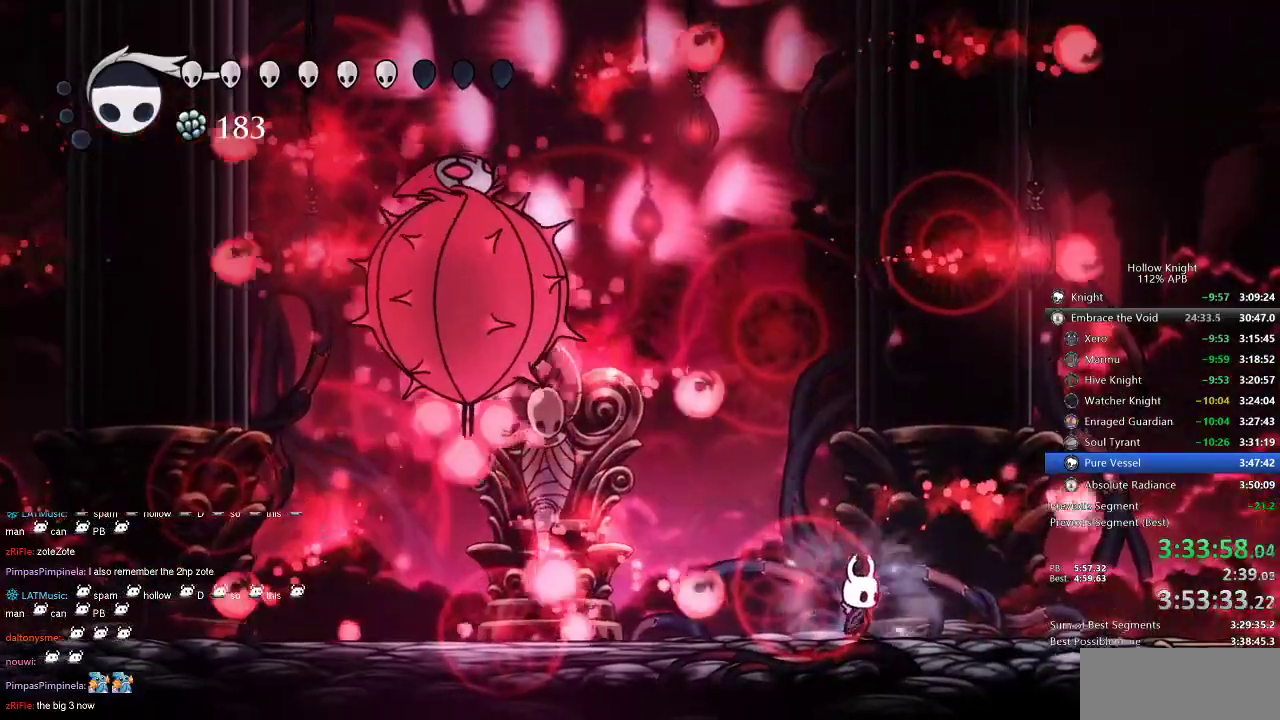
{"keys": ["nail", "right"], "events": [[50, "jump", "down"], [167, "left", "down"], [200, "jump", "up"], [350, "left", "up"], [500, "right", "down"]]}
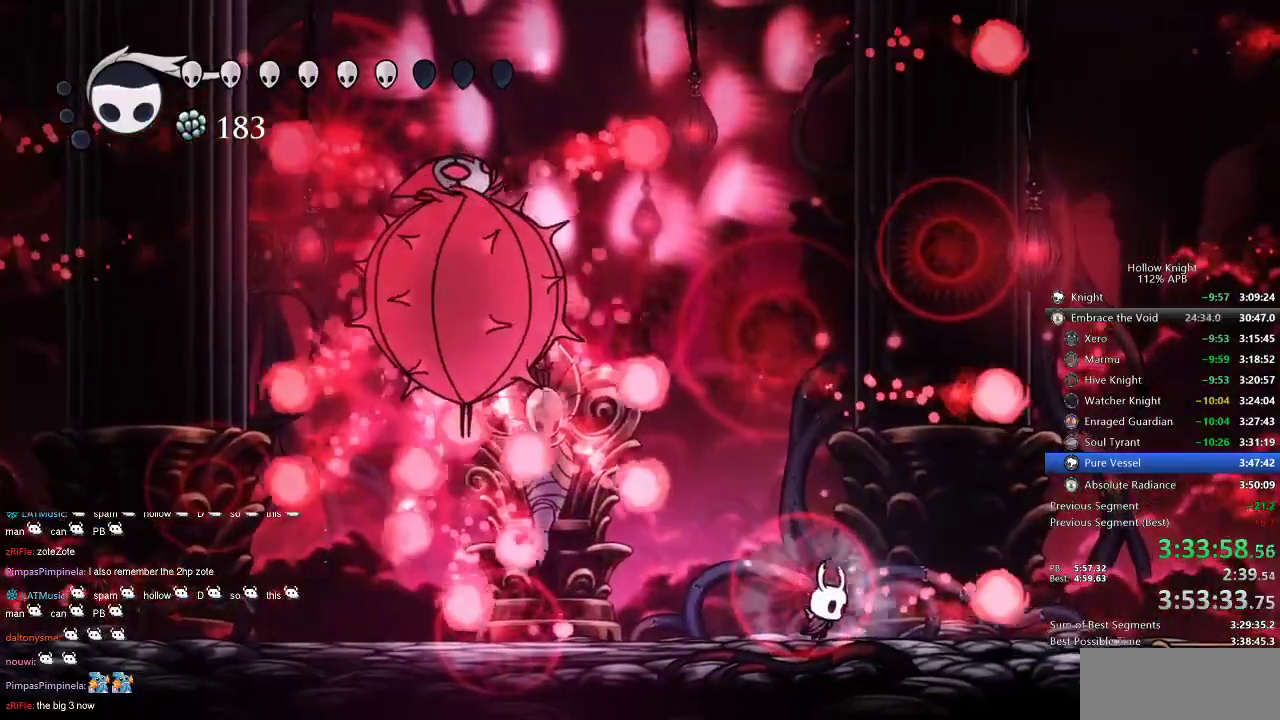
{"keys": ["nail", "right"], "events": [[150, "left", "down"], [150, "right", "up"], [267, "left", "up"], [400, "right", "down"]]}
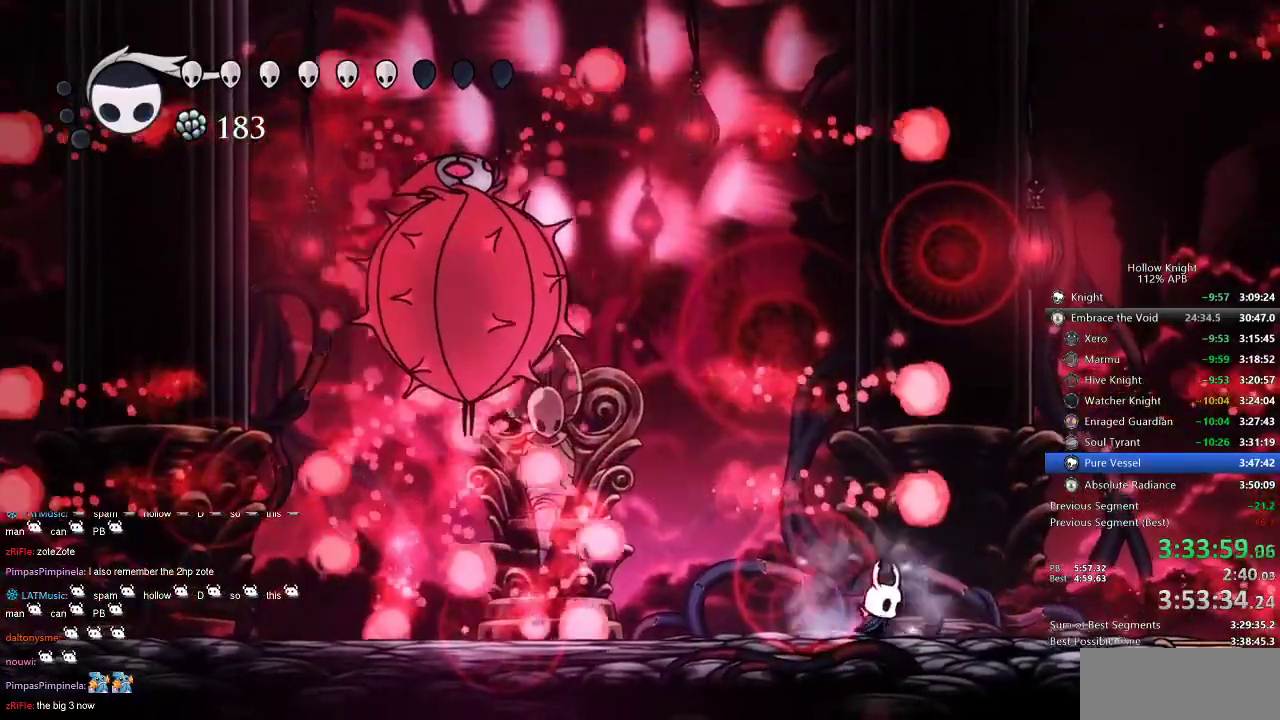
{"keys": ["left", "nail"], "events": [[84, "right", "up"], [134, "jump", "down"], [217, "left", "down"], [467, "jump", "up"]]}
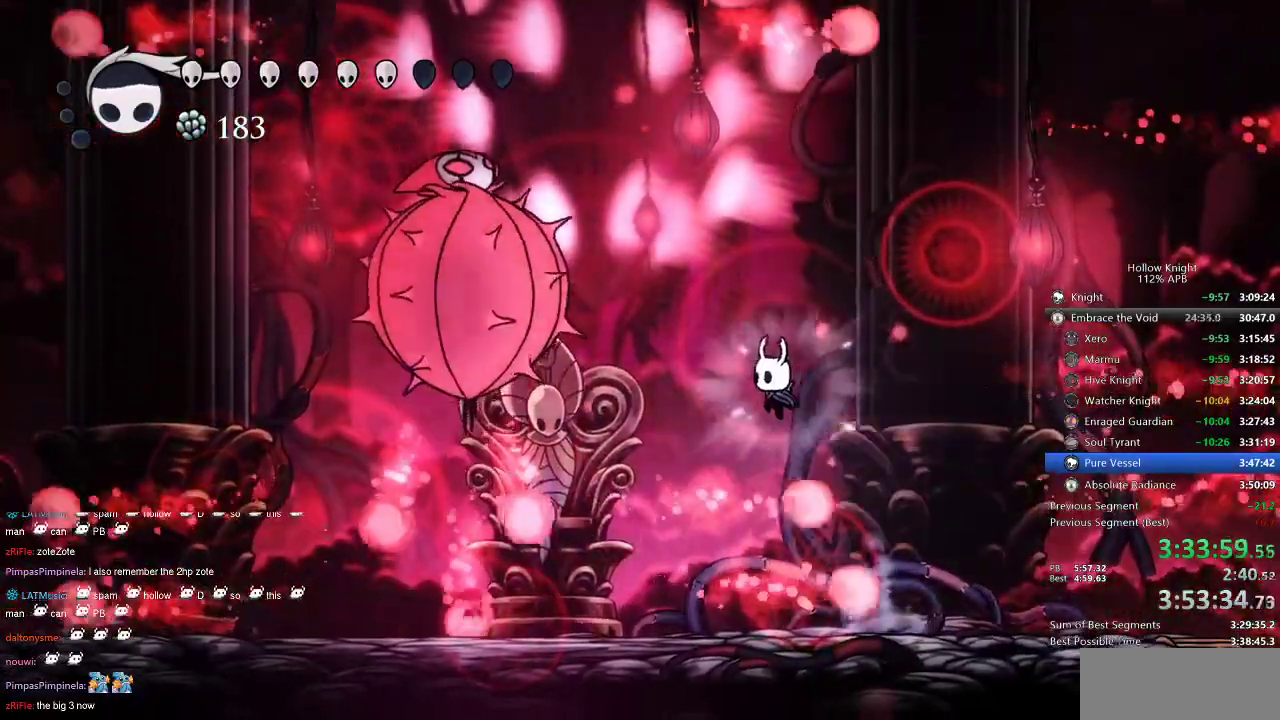
{"keys": ["left"], "events": [[117, "jump", "down"], [400, "jump", "up"], [417, "nail", "up"]]}
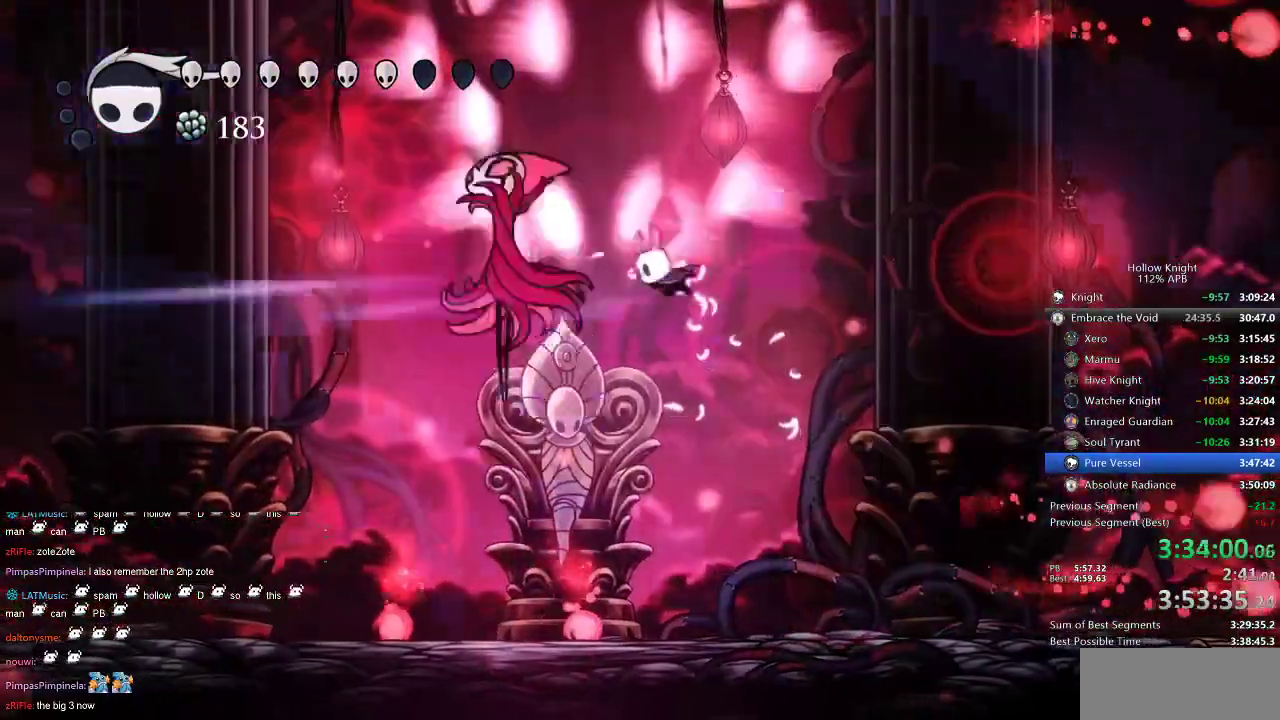
{"keys": ["left"], "events": []}
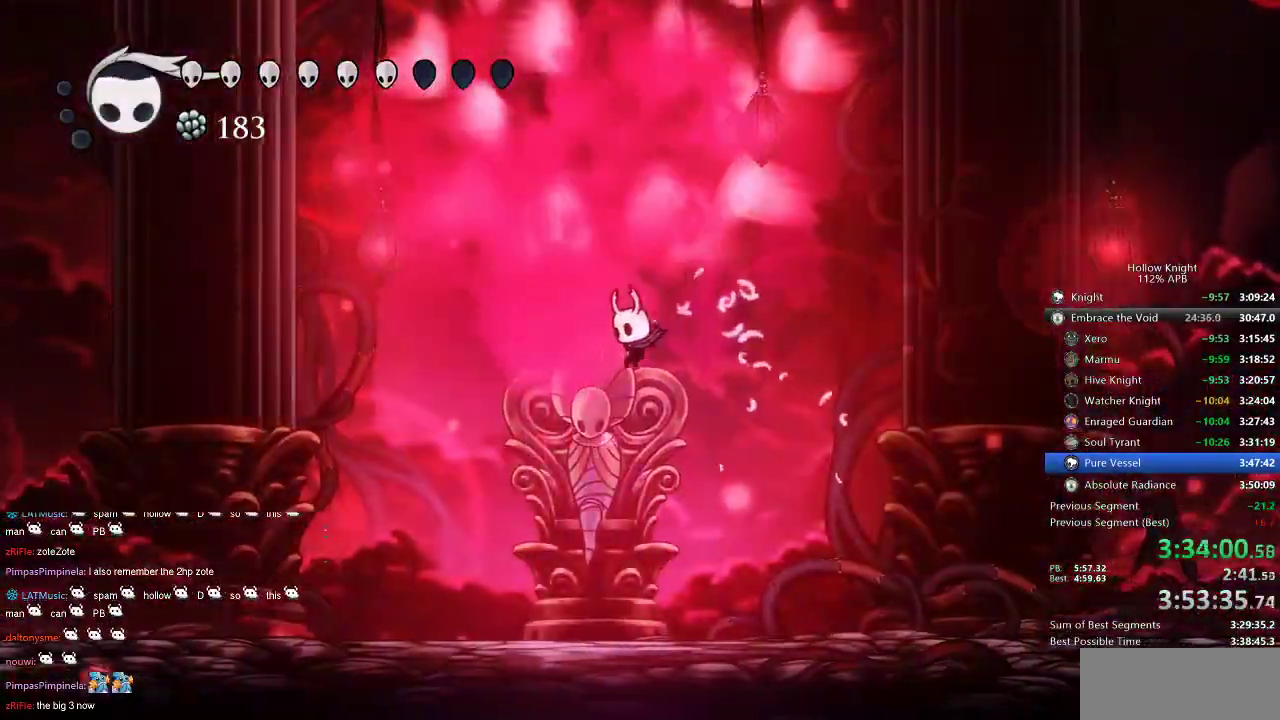
{"keys": [], "events": [[117, "left", "up"]]}
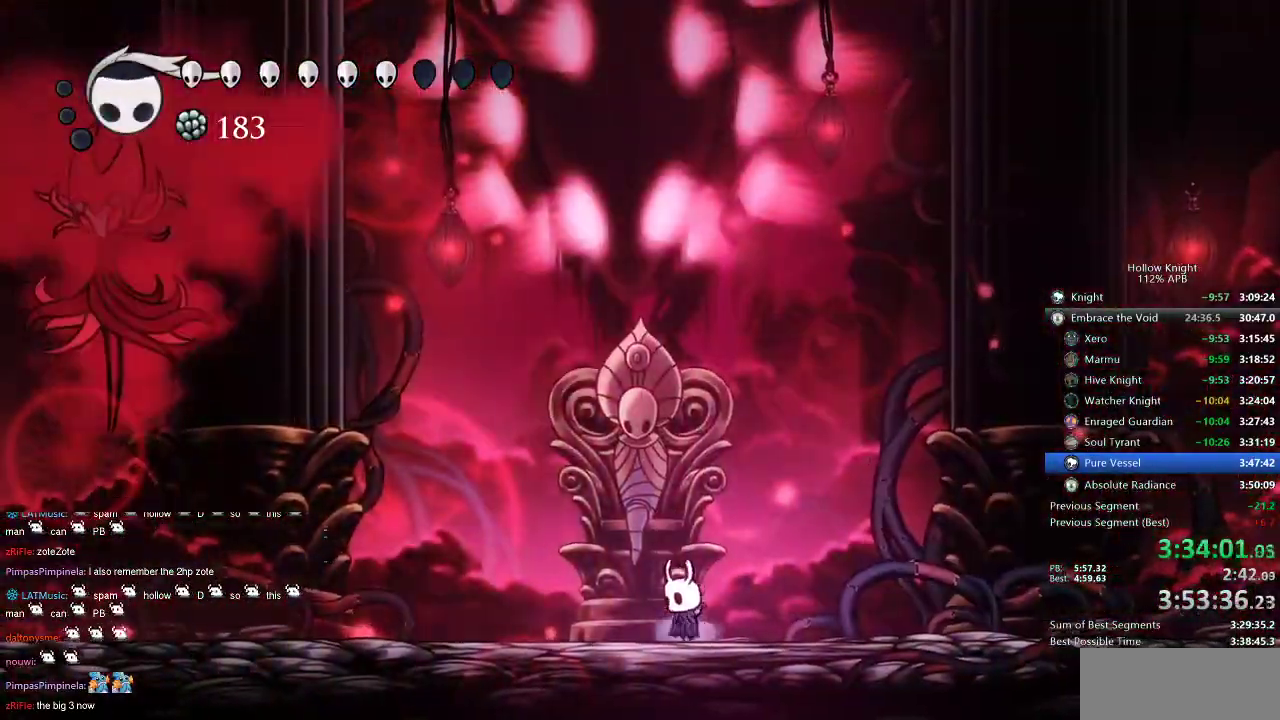
{"keys": ["jump"], "events": [[300, "jump", "down"]]}
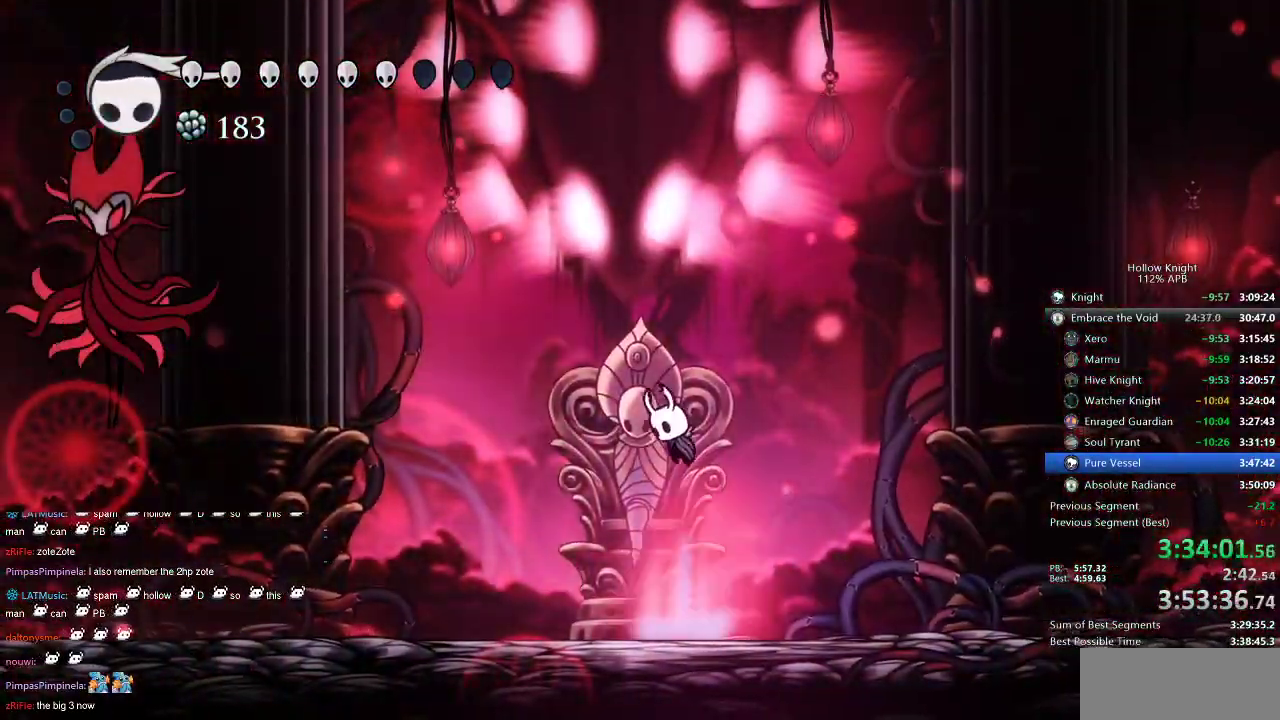
{"keys": ["dash", "left"], "events": [[17, "left", "down"], [300, "jump", "up"], [400, "dash", "down"]]}
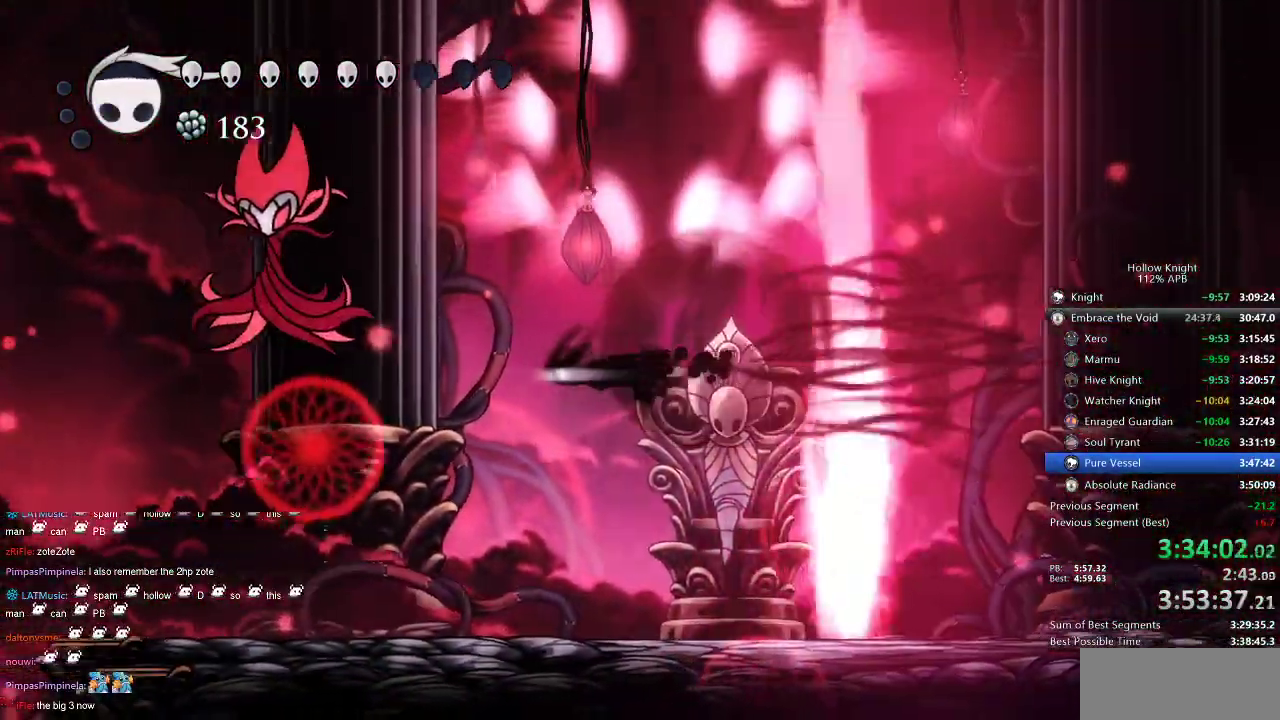
{"keys": ["left"], "events": [[134, "dash", "up"], [300, "nail", "down"], [367, "nail", "up"]]}
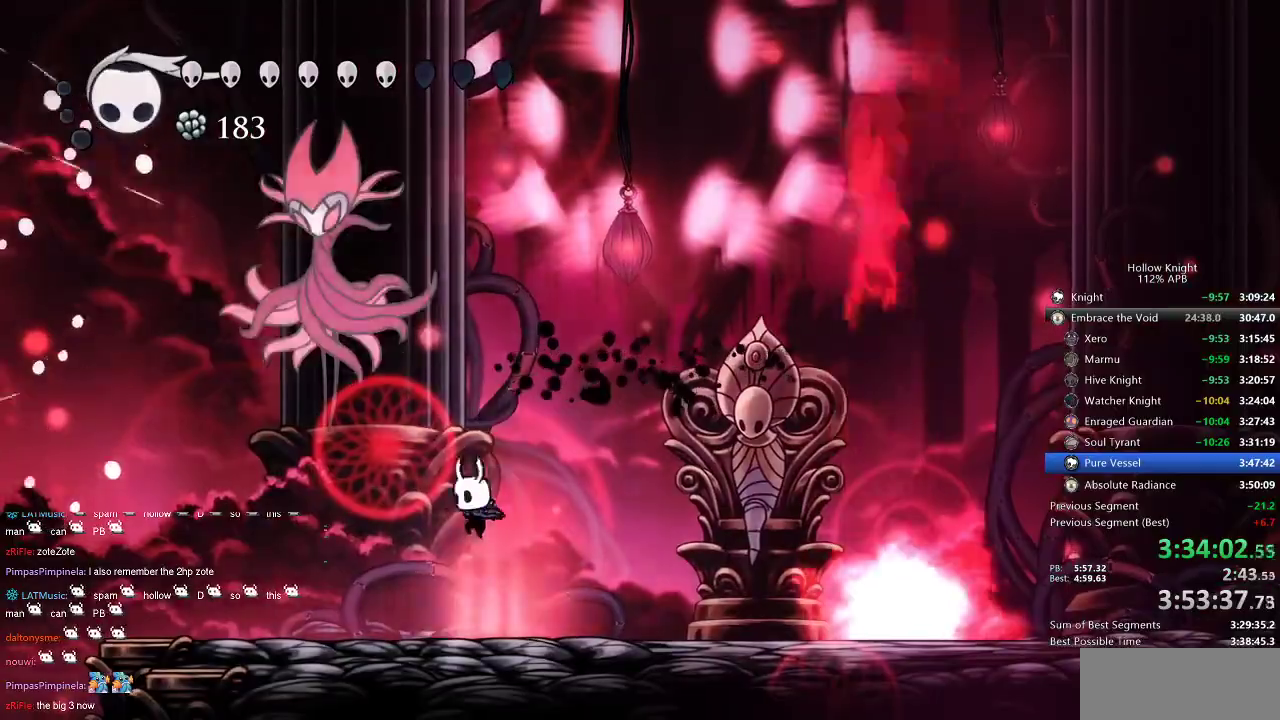
{"keys": ["left", "up"], "events": [[17, "up", "down"], [150, "jump", "down"], [267, "nail", "down"], [350, "jump", "up"], [400, "nail", "up"]]}
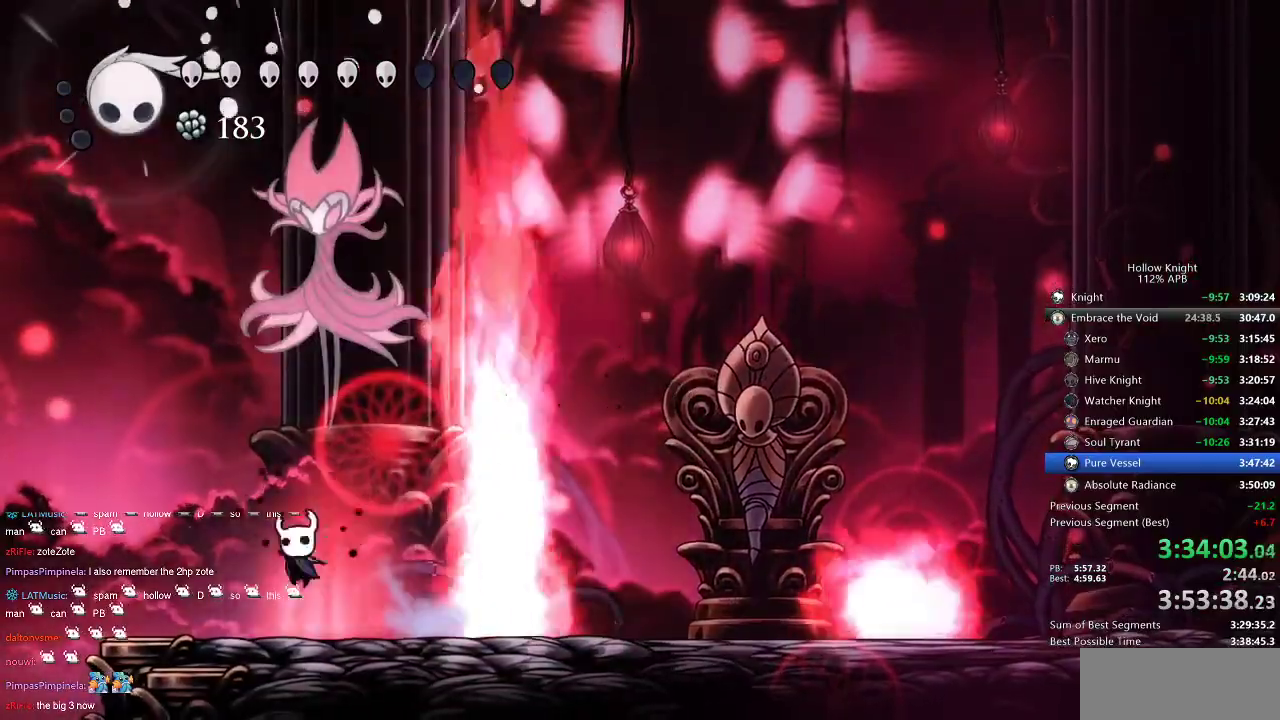
{"keys": ["left", "up"], "events": [[34, "left", "up"], [184, "jump", "down"], [267, "left", "down"], [267, "nail", "down"], [417, "jump", "up"], [417, "nail", "up"]]}
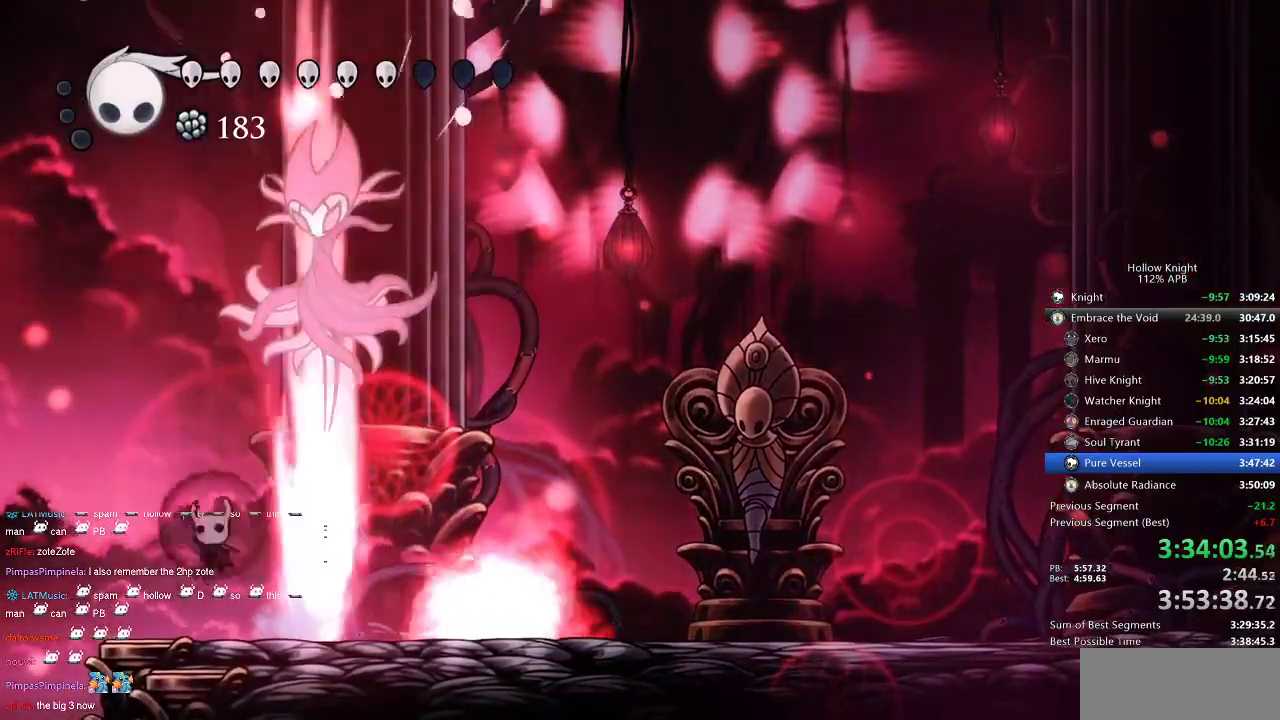
{"keys": ["dash", "right", "up"], "events": [[217, "jump", "down"], [217, "left", "up"], [217, "up", "up"], [234, "right", "down"], [434, "dash", "down"], [434, "up", "down"], [467, "jump", "up"]]}
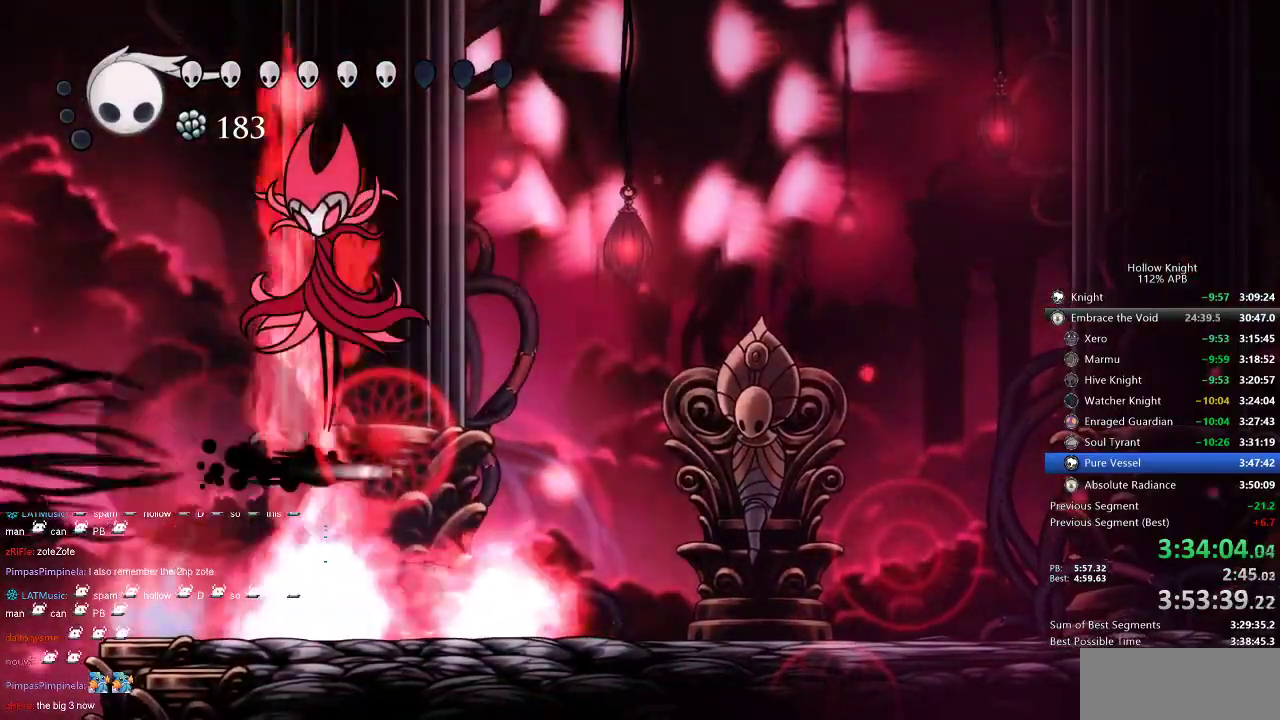
{"keys": ["up"], "events": [[17, "dash", "up"], [117, "right", "up"], [117, "spell", "down"], [217, "spell", "up"], [267, "spell", "down"], [367, "spell", "up"], [417, "spell", "down"], [484, "spell", "up"]]}
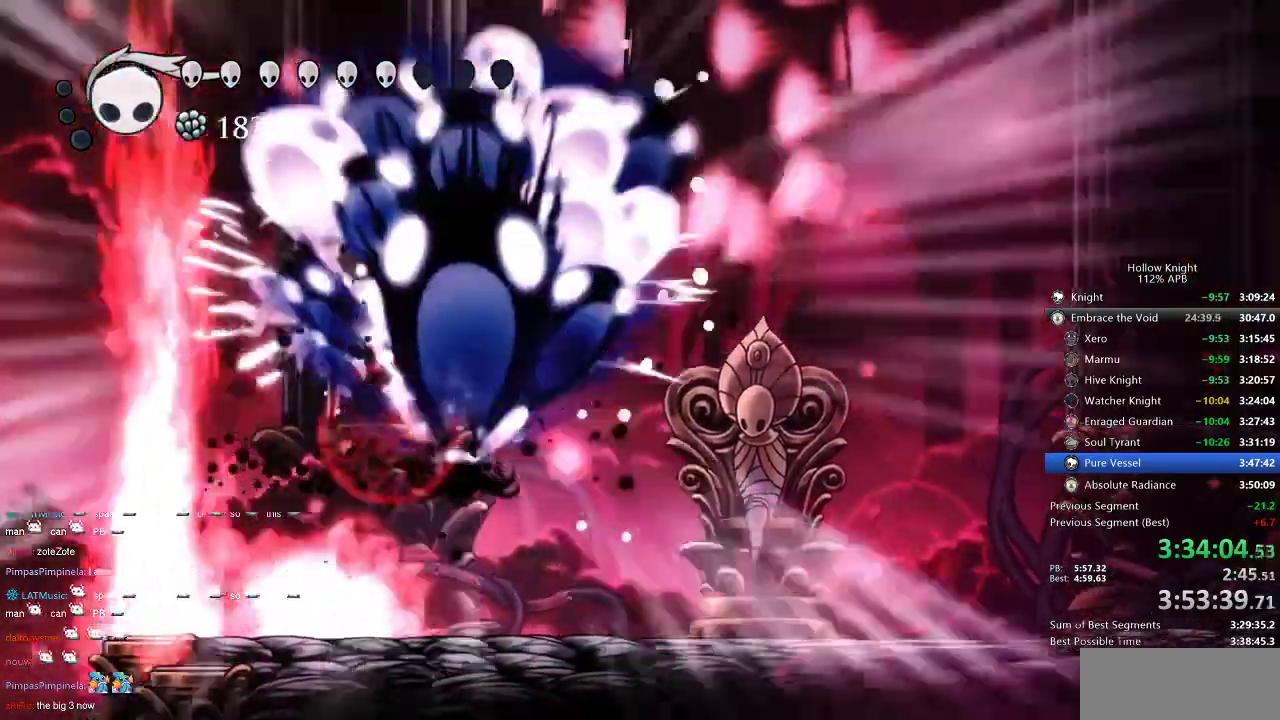
{"keys": ["right"], "events": [[84, "right", "down"], [84, "up", "up"]]}
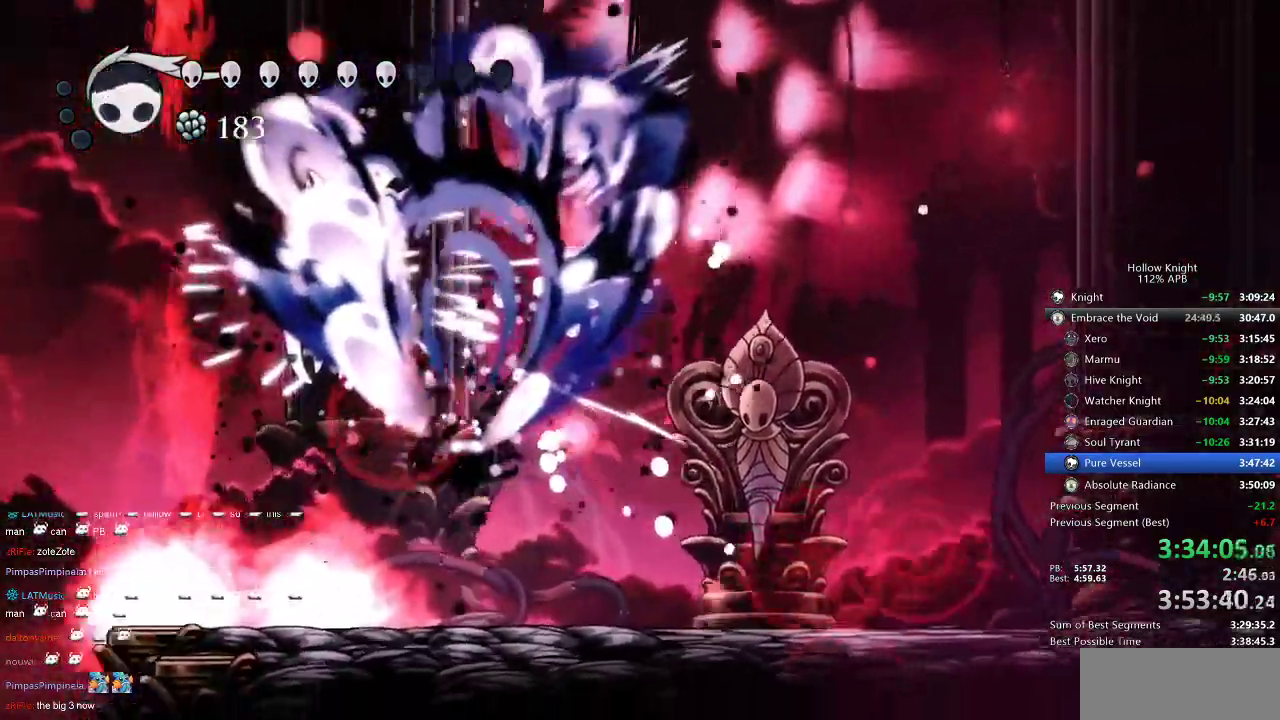
{"keys": ["right"], "events": []}
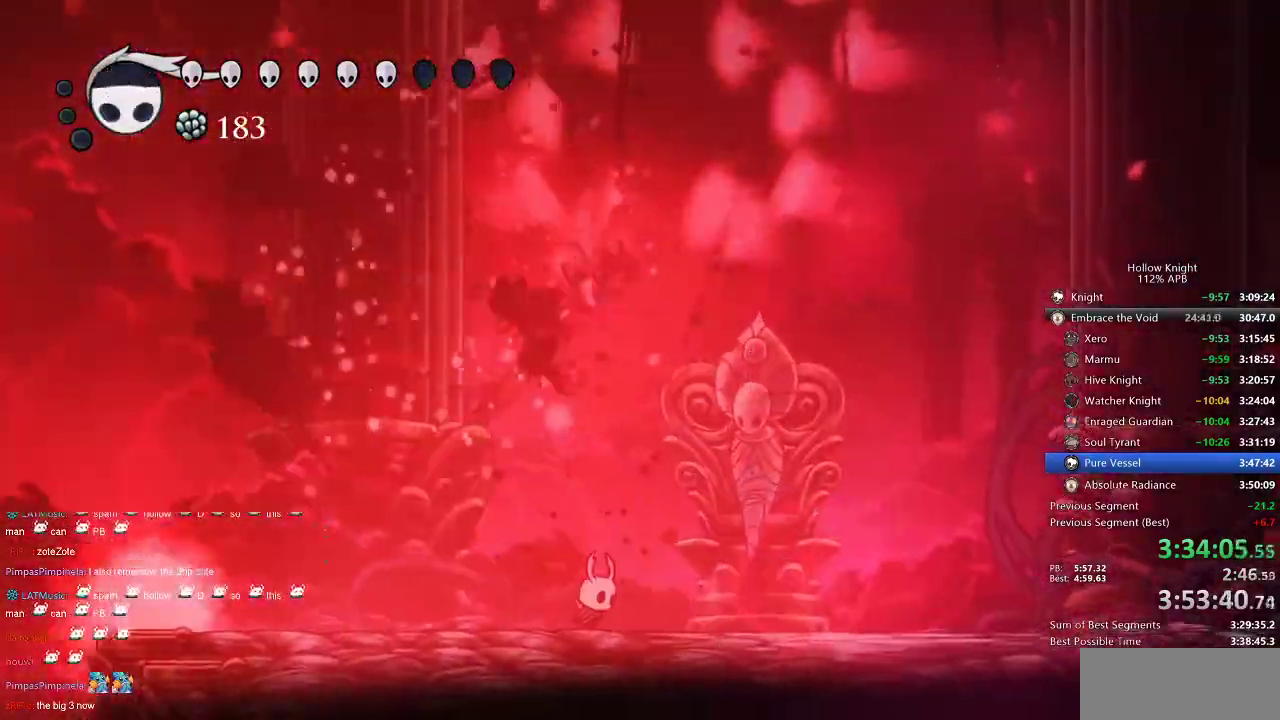
{"keys": ["jump", "right"], "events": [[167, "jump", "down"]]}
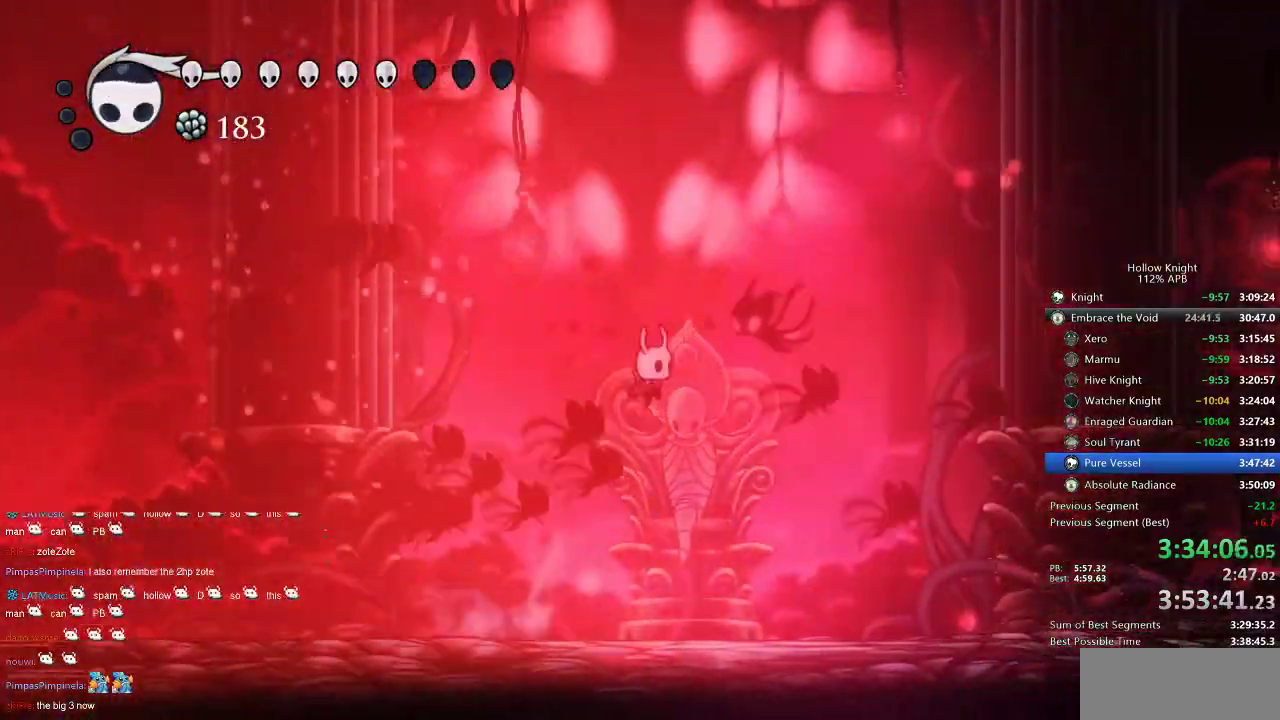
{"keys": ["nail", "right"], "events": [[100, "jump", "up"], [134, "nail", "down"], [167, "jump", "down"], [234, "jump", "up"], [334, "nail", "up"], [450, "nail", "down"]]}
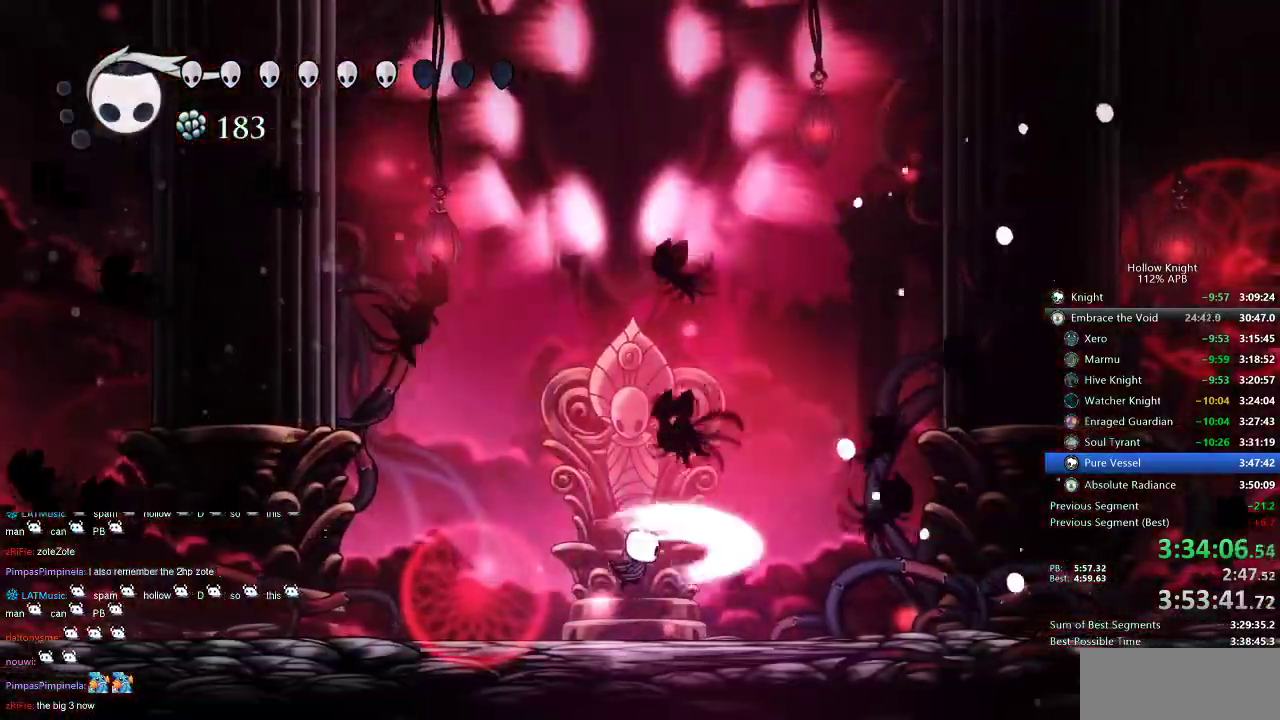
{"keys": ["jump", "left"], "events": [[117, "nail", "up"], [234, "jump", "down"], [234, "left", "down"], [234, "right", "up"]]}
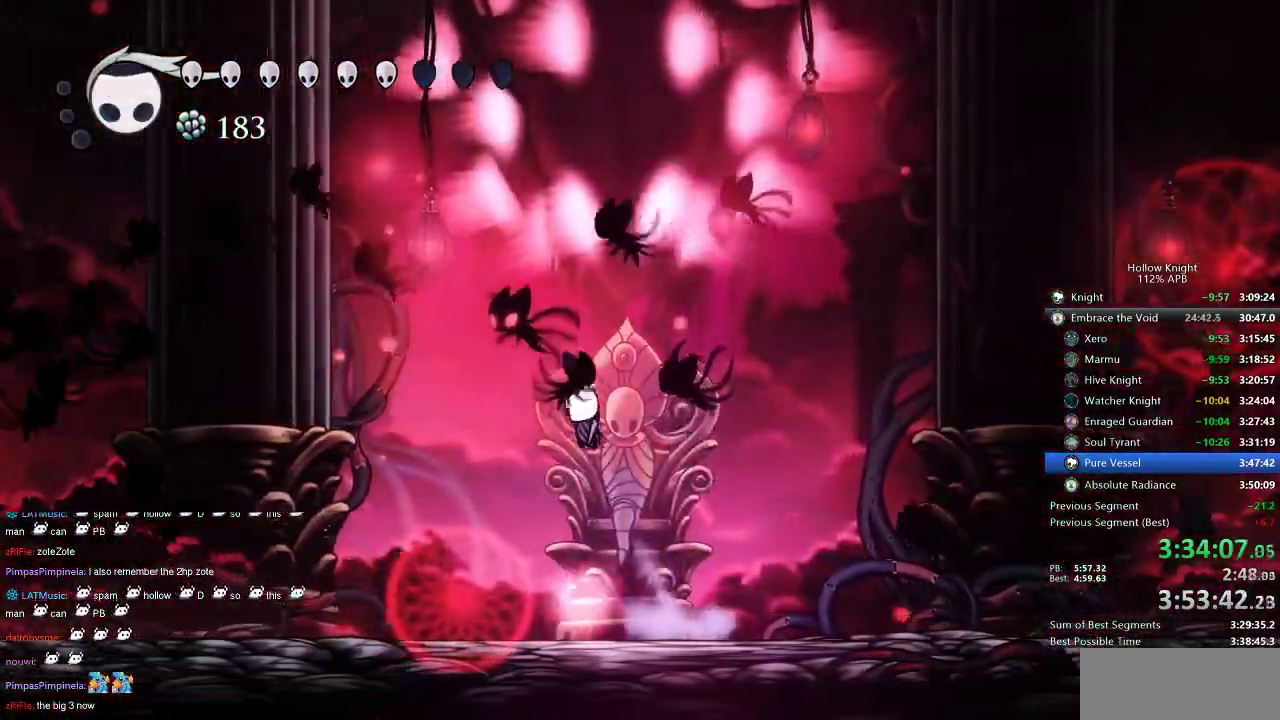
{"keys": ["jump", "left"], "events": [[17, "nail", "down"], [117, "jump", "up"], [184, "left", "up"], [184, "nail", "up"], [317, "jump", "down"], [350, "left", "down"]]}
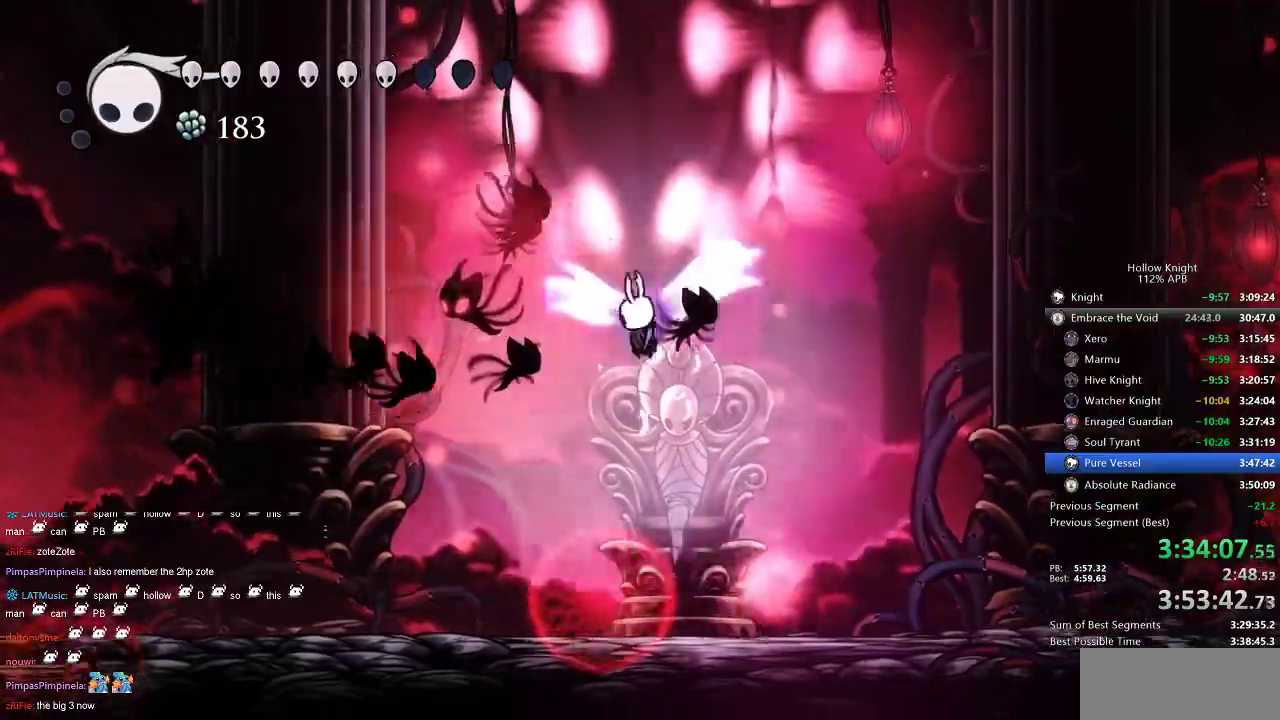
{"keys": ["right"], "events": [[50, "nail", "down"], [150, "jump", "up"], [184, "nail", "up"], [367, "left", "up"], [367, "right", "down"]]}
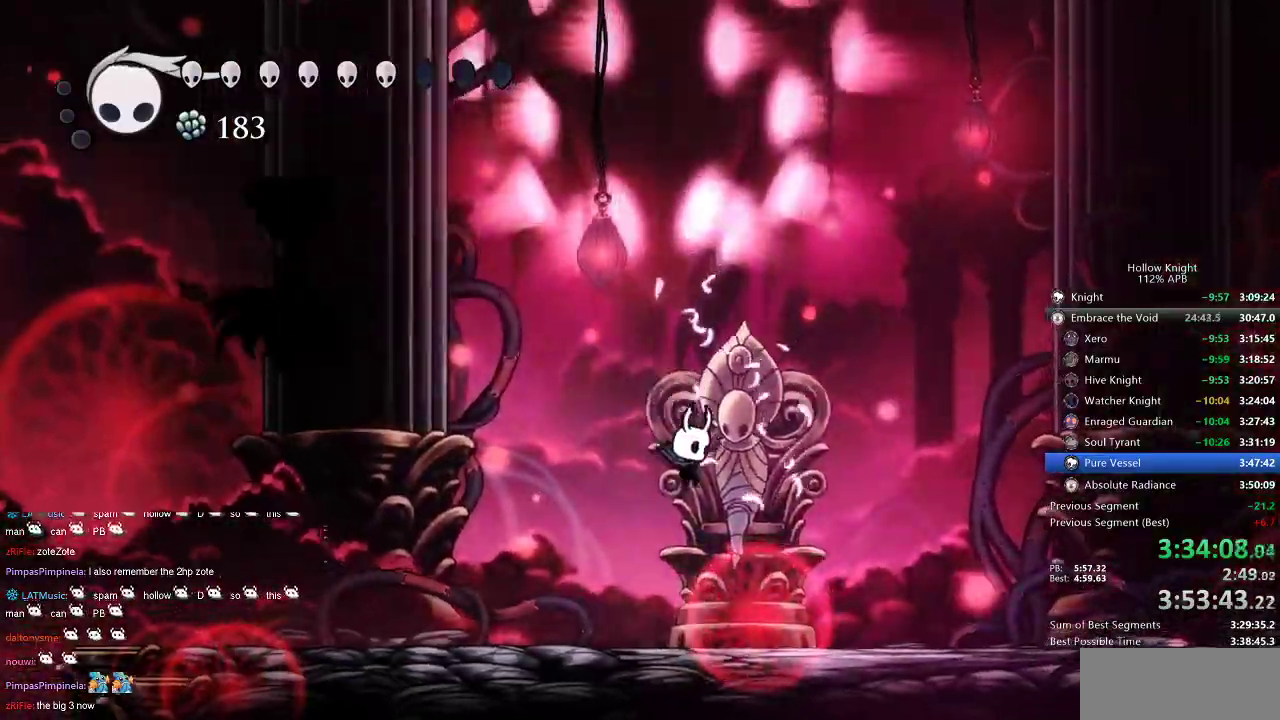
{"keys": [], "events": [[150, "dash", "down"], [267, "dash", "up"], [484, "right", "up"]]}
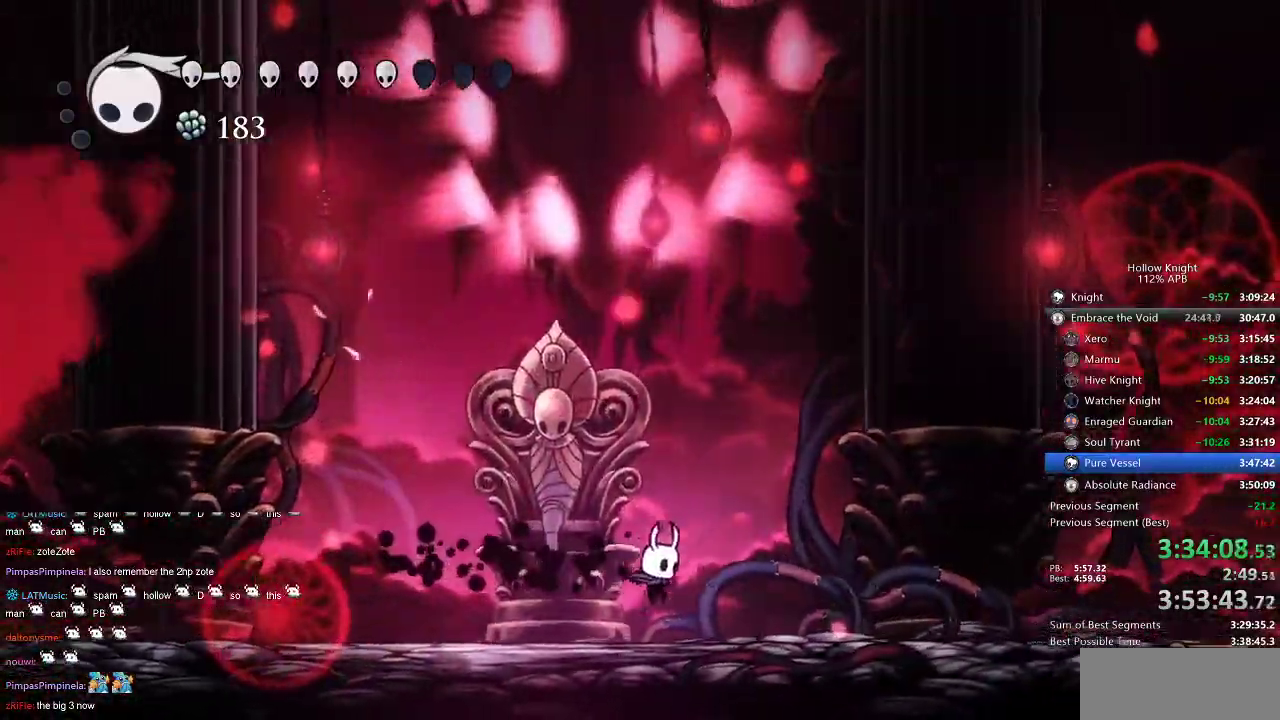
{"keys": ["up"], "events": [[17, "left", "down"], [167, "up", "down"], [217, "left", "up"], [417, "left", "down"], [484, "left", "up"]]}
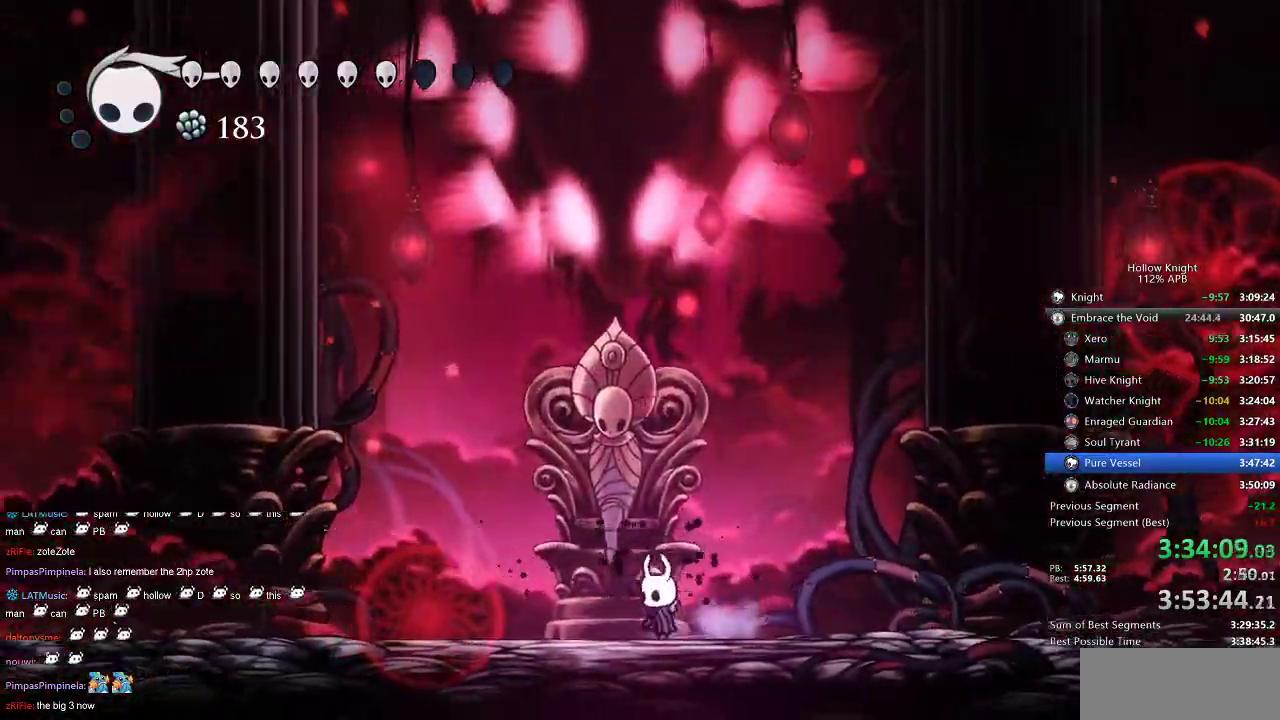
{"keys": ["up"], "events": [[317, "spell", "down"], [350, "spell", "up"], [467, "spell", "down"], [500, "spell", "up"]]}
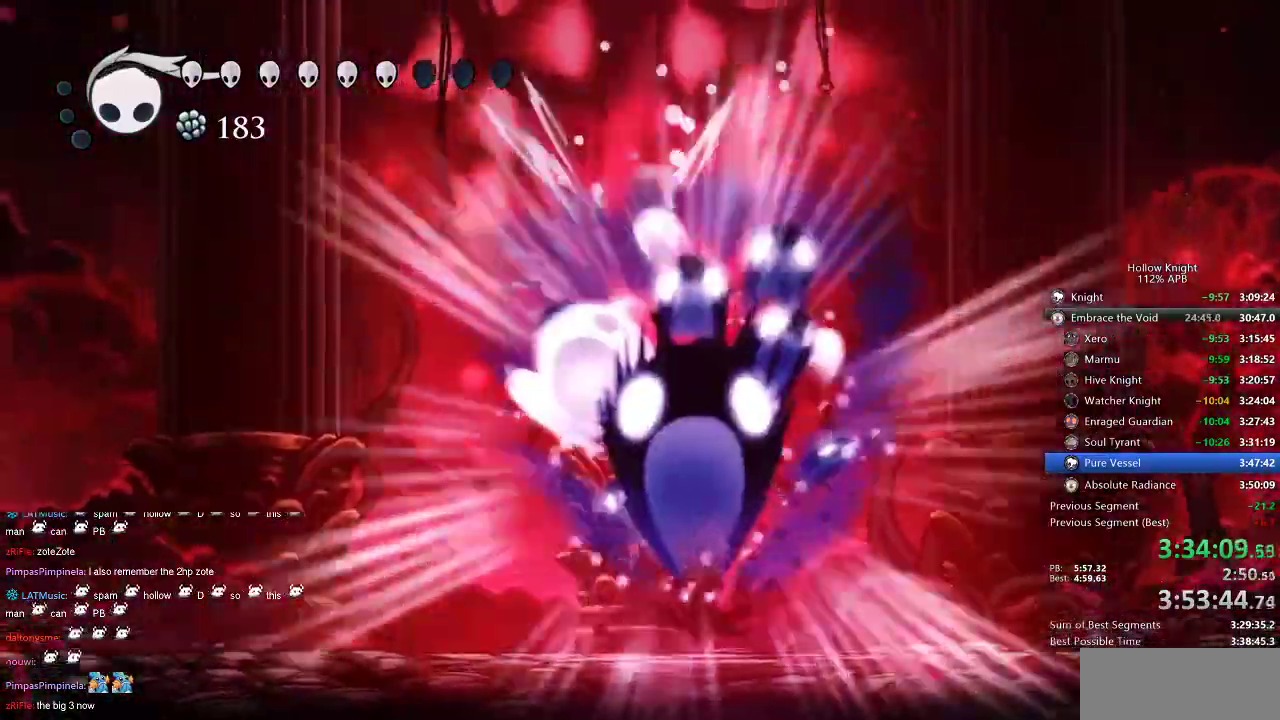
{"keys": ["spell", "up"], "events": [[100, "spell", "down"], [150, "spell", "up"], [250, "spell", "down"], [284, "spell", "up"], [350, "spell", "down"], [384, "spell", "up"], [450, "spell", "down"]]}
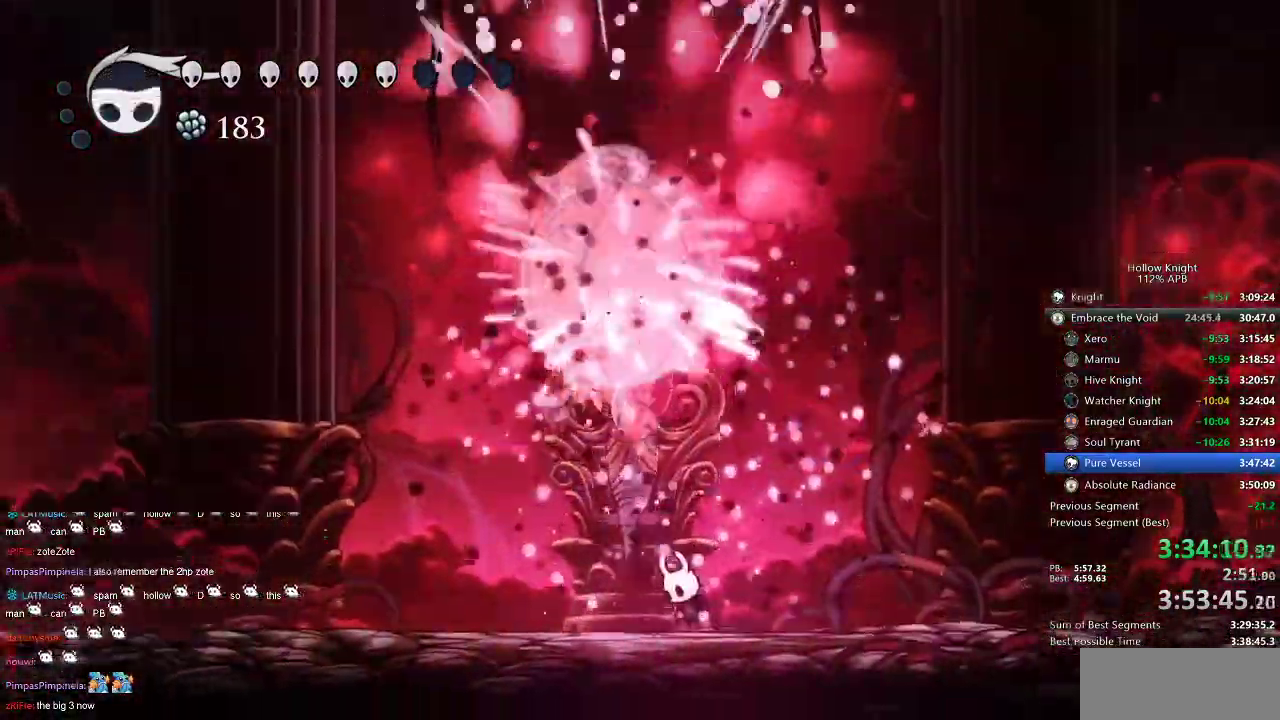
{"keys": ["right"], "events": [[17, "spell", "up"], [84, "spell", "down"], [117, "spell", "up"], [184, "spell", "down"], [267, "spell", "up"], [334, "spell", "down"], [367, "spell", "up"], [400, "dash", "down"], [400, "right", "down"], [400, "spell", "down"], [434, "dash", "up"], [434, "spell", "up"], [434, "up", "up"]]}
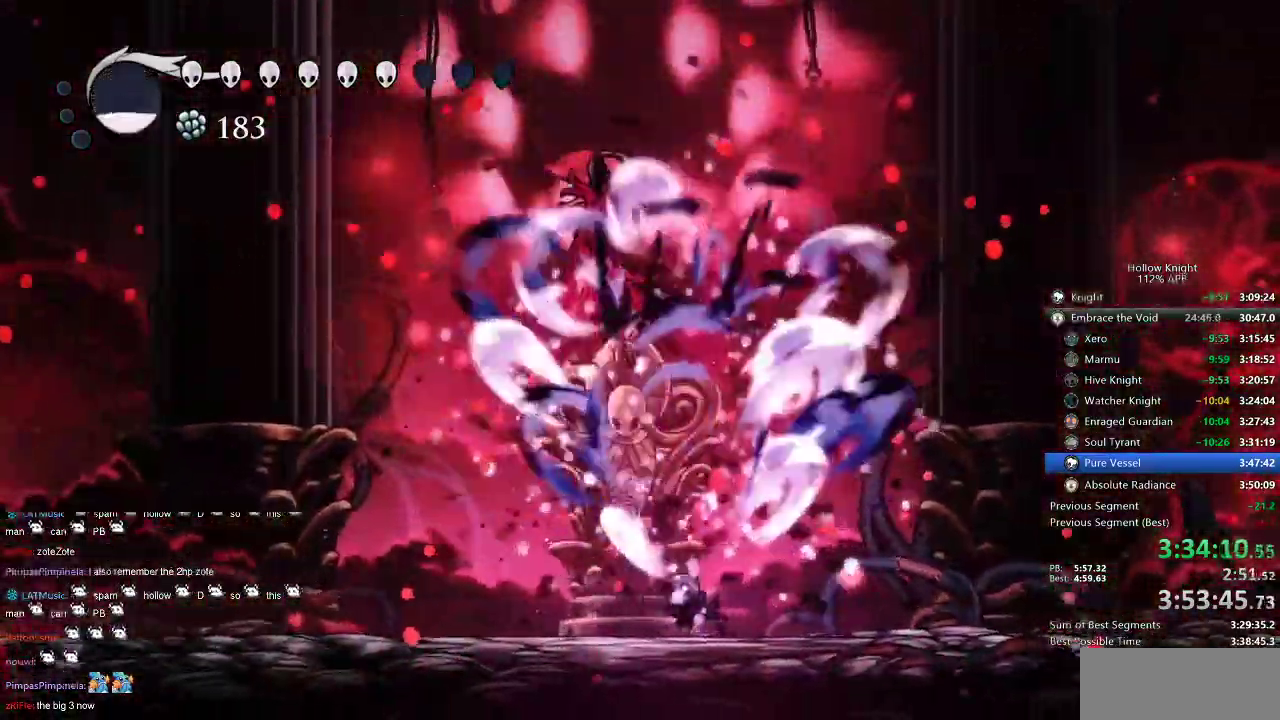
{"keys": ["right"], "events": []}
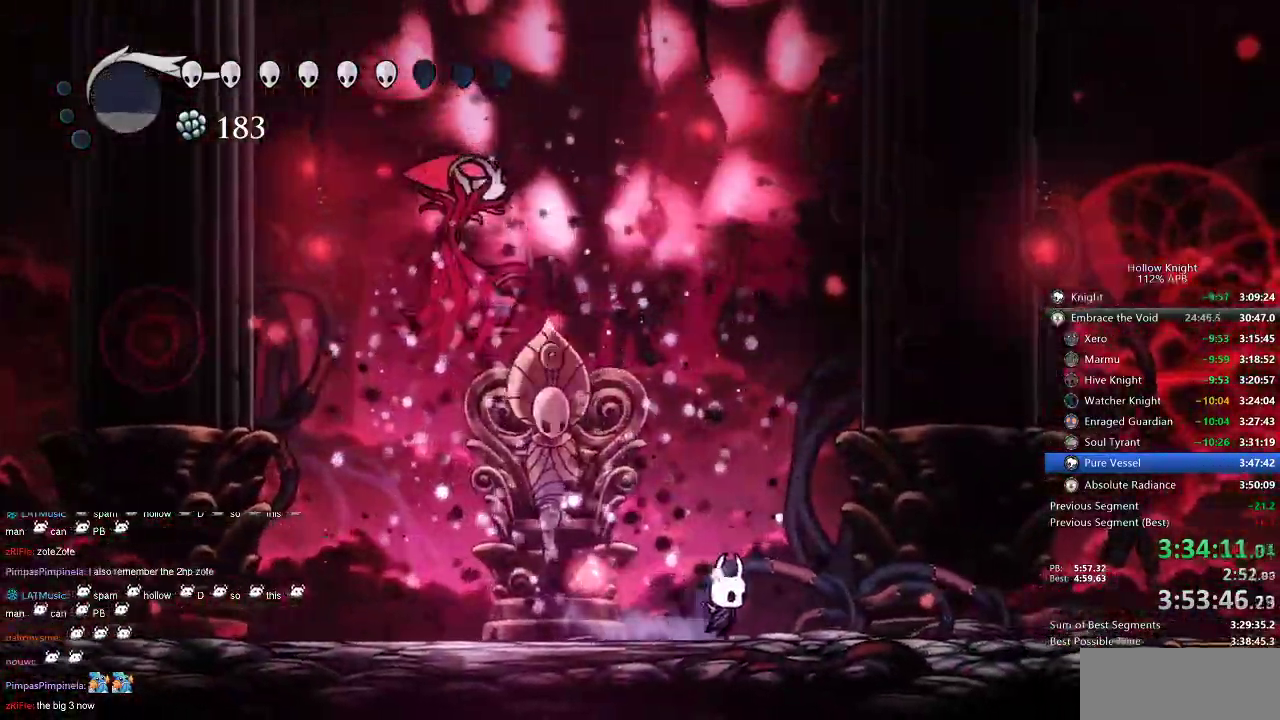
{"keys": [], "events": [[117, "right", "up"]]}